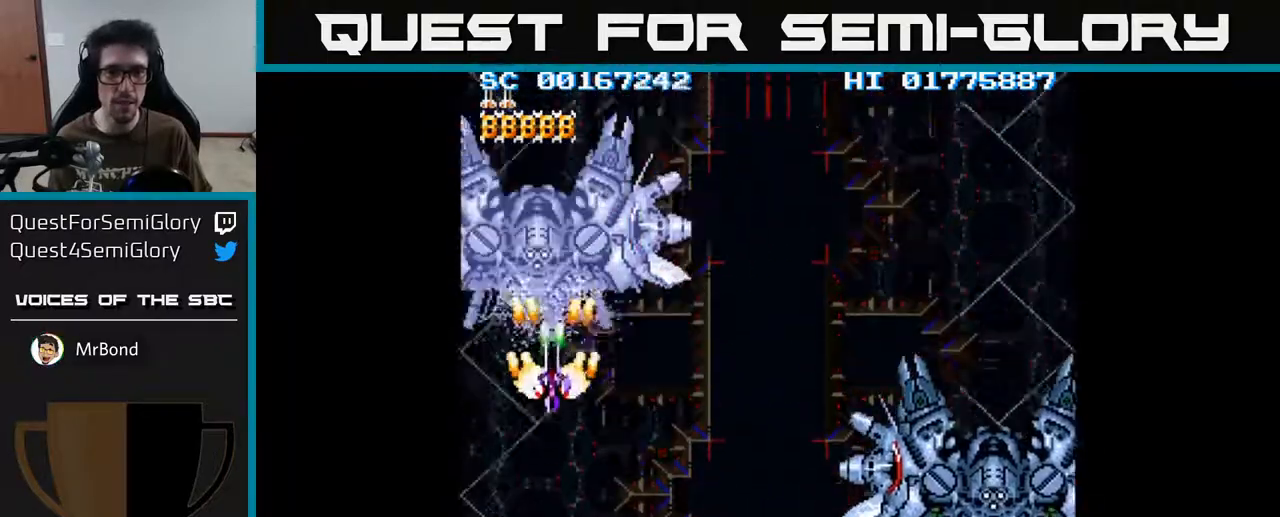
Gameplay with a controller (Xbox layout); each line is a JSON object with the inputs held at the frame after it. "events" lists button and stick changes between this image and that frame as [ms after this image, input, new state], when the widget could be followed in between.
{"buttons": ["A", "DPAD_DOWN"], "left_stick": "center", "right_stick": "center", "events": [[17, "DPAD_DOWN", "down"], [100, "DPAD_DOWN", "up"], [217, "DPAD_DOWN", "down"], [317, "DPAD_DOWN", "up"], [417, "DPAD_DOWN", "down"]]}
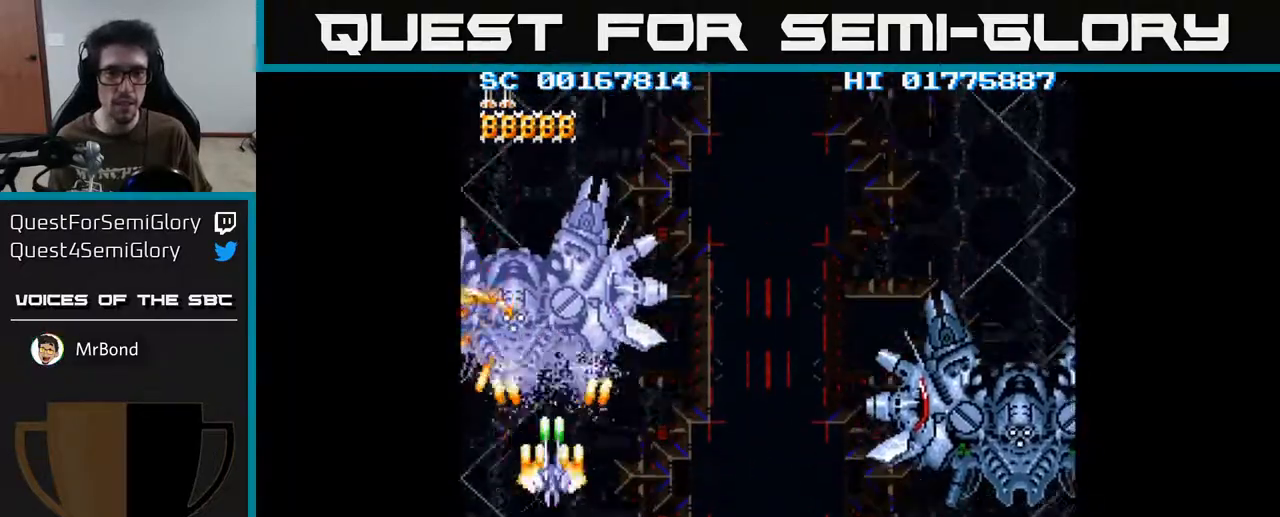
{"buttons": ["A", "DPAD_DOWN"], "left_stick": "center", "right_stick": "center", "events": [[17, "DPAD_DOWN", "up"], [100, "DPAD_DOWN", "down"], [250, "DPAD_DOWN", "up"], [400, "DPAD_DOWN", "down"]]}
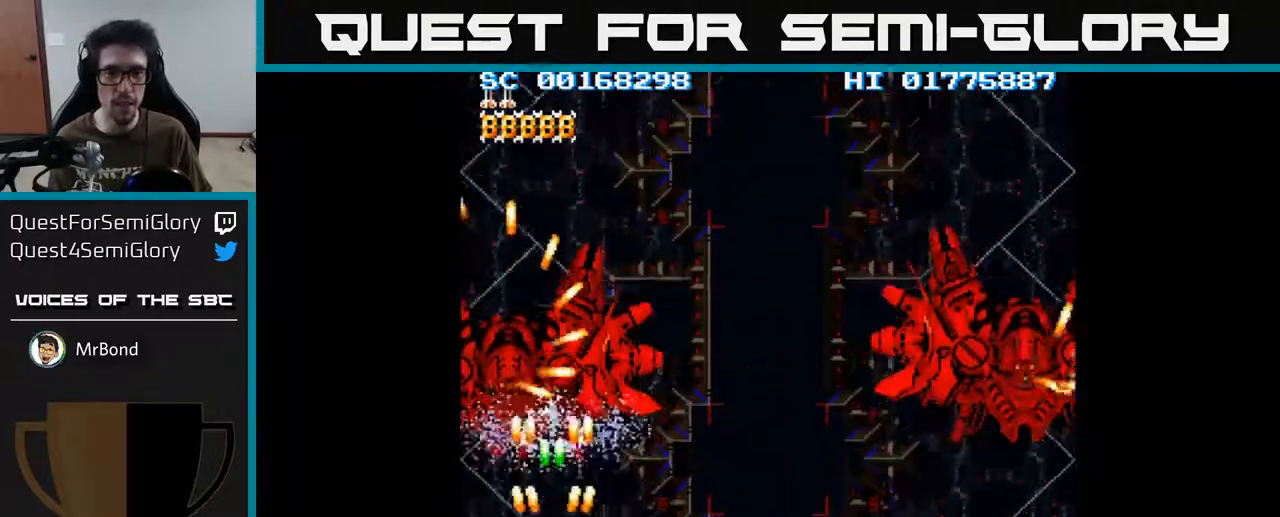
{"buttons": ["DPAD_RIGHT"], "left_stick": "center", "right_stick": "center", "events": [[33, "DPAD_DOWN", "up"], [133, "DPAD_RIGHT", "down"], [150, "DPAD_DOWN", "down"], [483, "A", "up"], [500, "DPAD_DOWN", "up"]]}
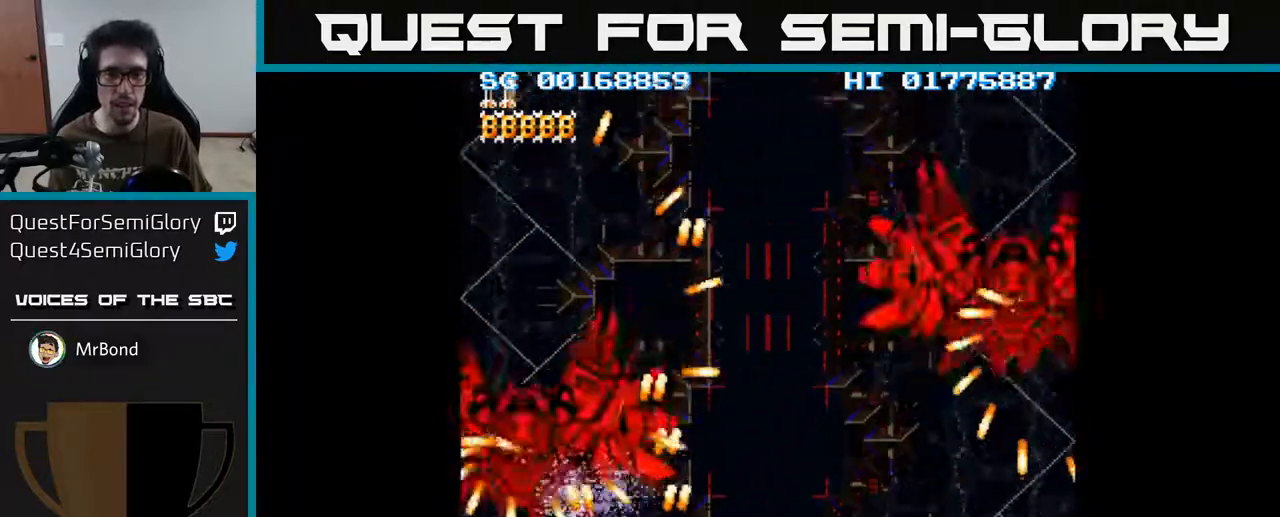
{"buttons": [], "left_stick": "center", "right_stick": "center", "events": [[350, "DPAD_UP", "down"], [367, "DPAD_RIGHT", "up"], [433, "DPAD_UP", "up"]]}
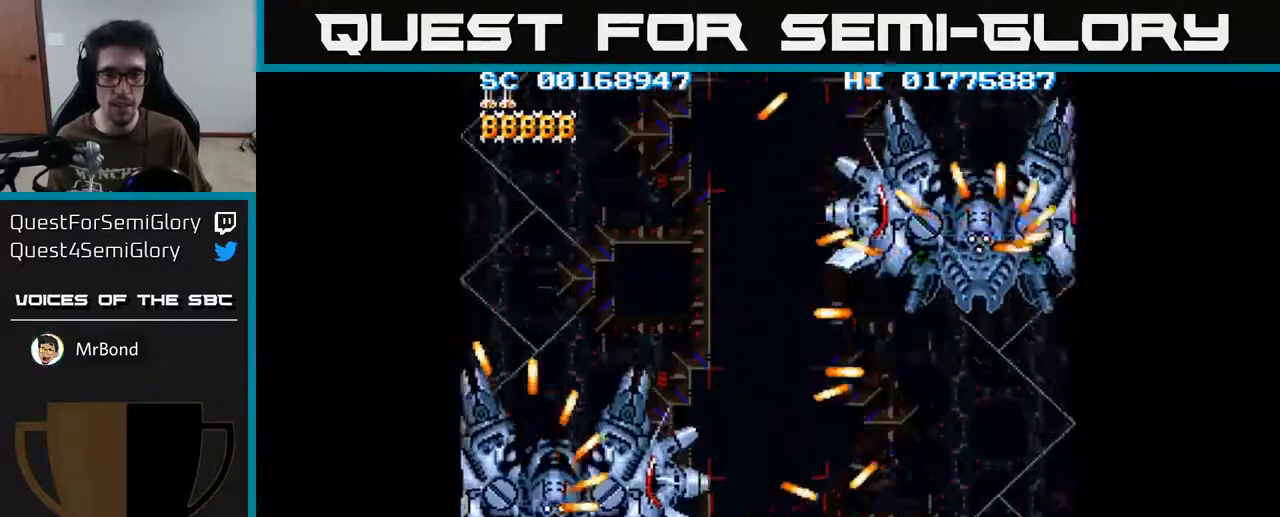
{"buttons": [], "left_stick": "center", "right_stick": "center", "events": [[50, "DPAD_RIGHT", "down"], [133, "DPAD_RIGHT", "up"], [333, "DPAD_DOWN", "down"], [433, "DPAD_DOWN", "up"]]}
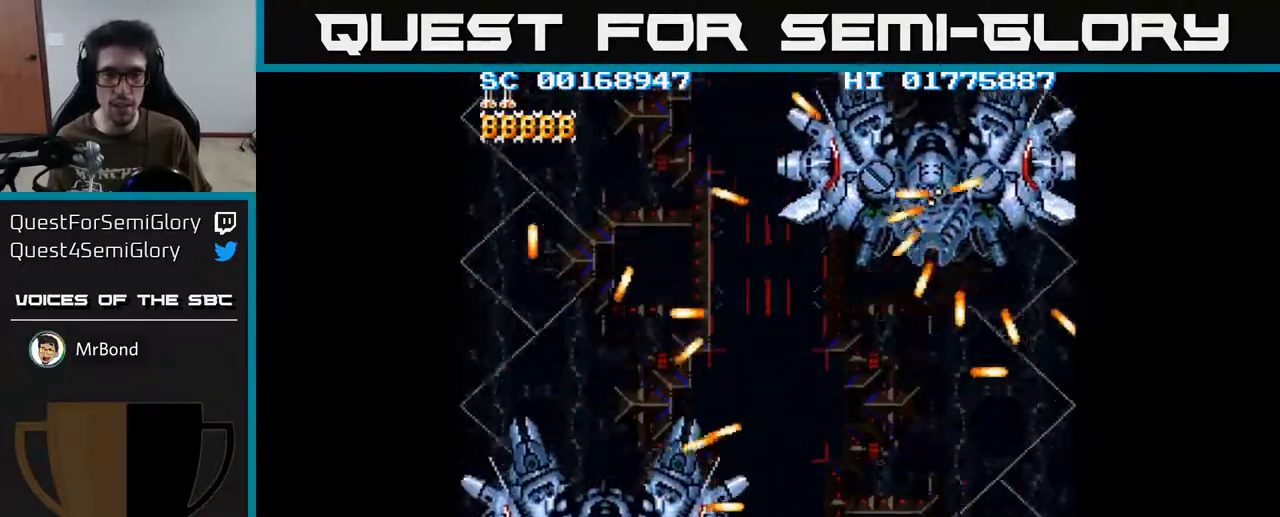
{"buttons": ["DPAD_RIGHT"], "left_stick": "center", "right_stick": "center", "events": [[67, "DPAD_UP", "down"], [100, "DPAD_RIGHT", "down"], [233, "DPAD_RIGHT", "up"], [250, "DPAD_UP", "up"], [267, "A", "down"], [483, "A", "up"], [500, "DPAD_RIGHT", "down"]]}
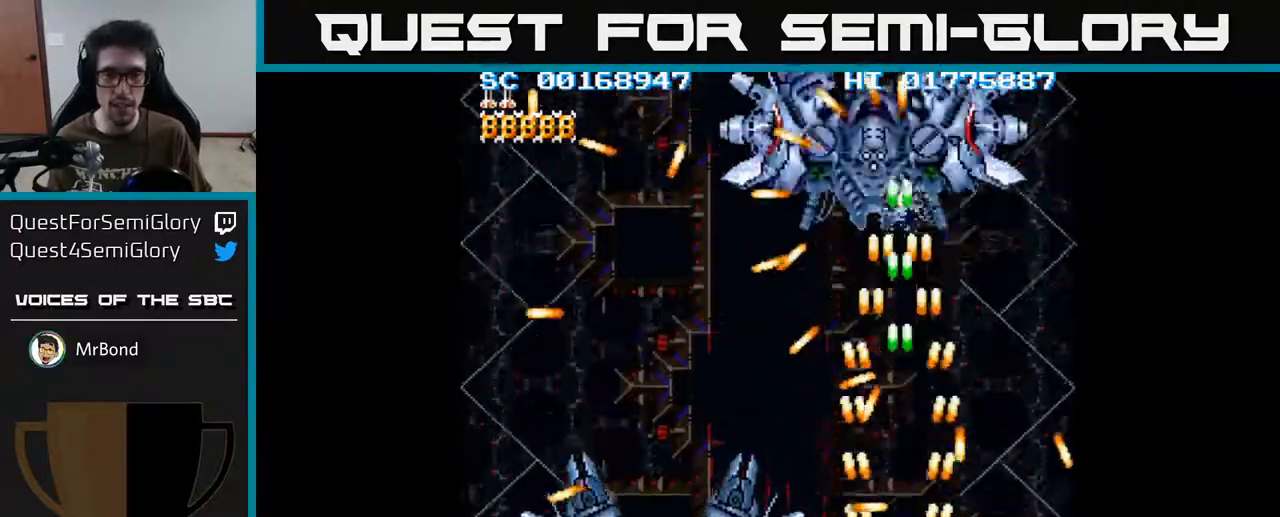
{"buttons": ["DPAD_RIGHT"], "left_stick": "center", "right_stick": "center", "events": [[150, "DPAD_RIGHT", "up"], [233, "DPAD_RIGHT", "down"], [283, "DPAD_DOWN", "down"], [317, "DPAD_DOWN", "up"]]}
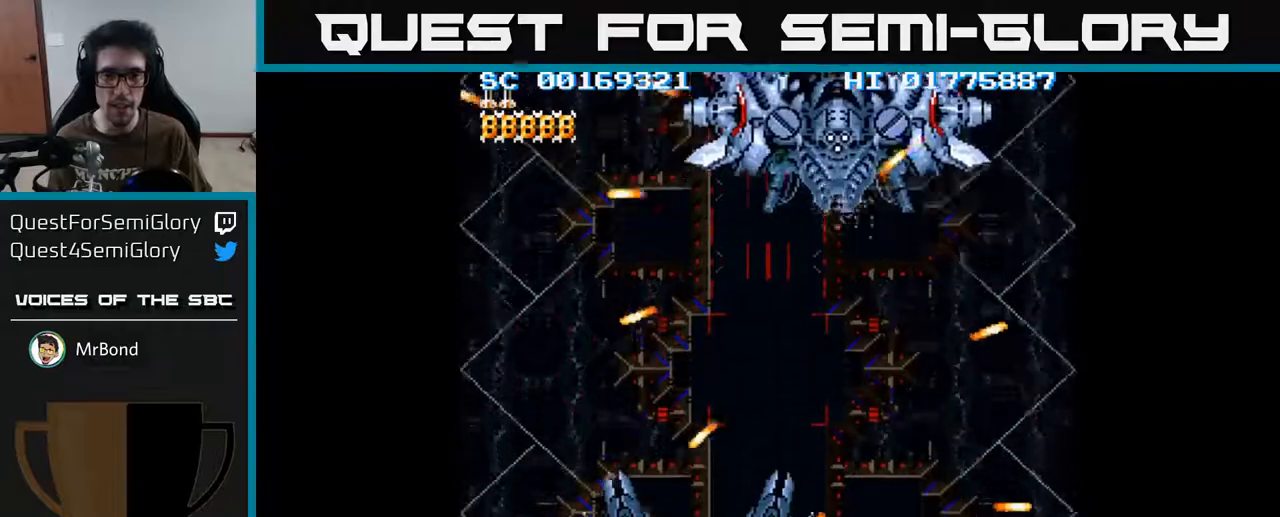
{"buttons": ["DPAD_UP", "DPAD_LEFT"], "left_stick": "center", "right_stick": "center", "events": [[50, "DPAD_RIGHT", "up"], [117, "DPAD_LEFT", "down"], [150, "DPAD_UP", "down"]]}
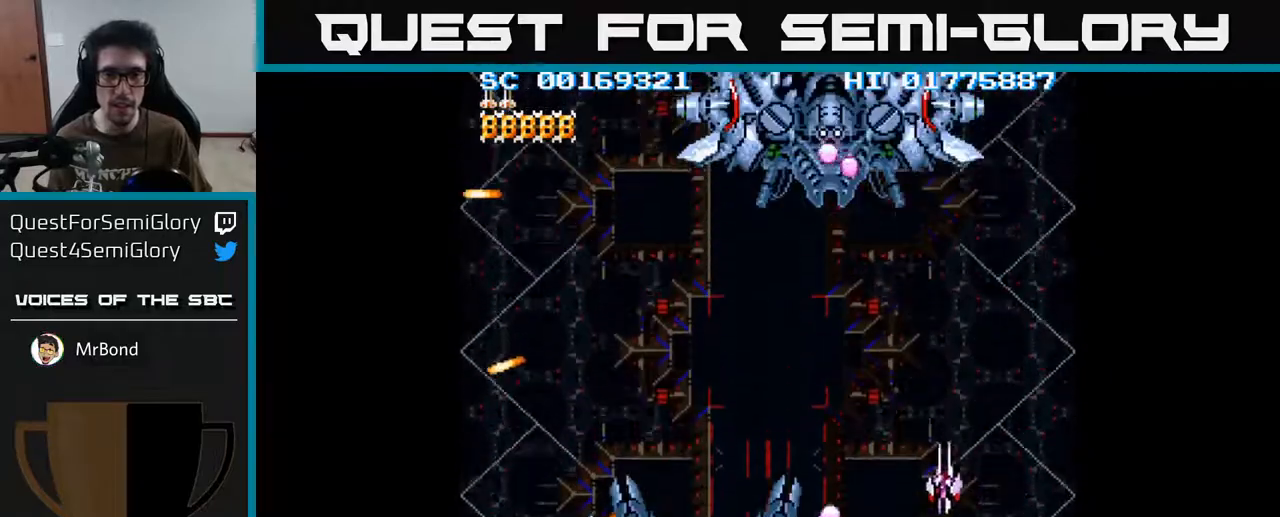
{"buttons": ["DPAD_LEFT"], "left_stick": "center", "right_stick": "center", "events": [[100, "DPAD_LEFT", "up"], [217, "DPAD_LEFT", "down"], [317, "DPAD_UP", "up"]]}
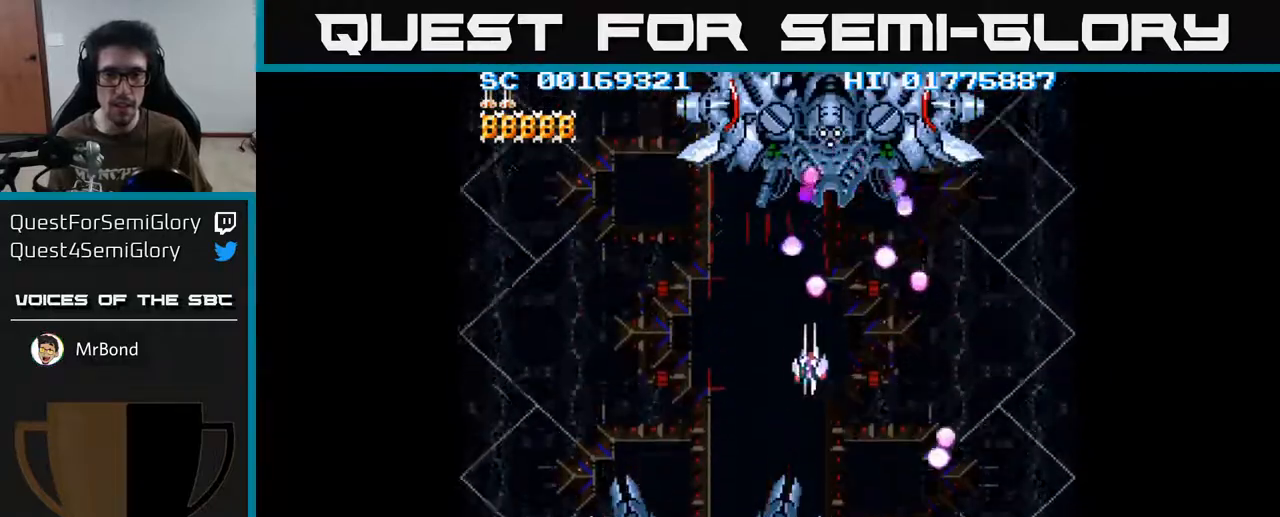
{"buttons": ["DPAD_UP", "DPAD_RIGHT"], "left_stick": "center", "right_stick": "center", "events": [[350, "DPAD_UP", "down"], [383, "DPAD_LEFT", "up"], [467, "DPAD_RIGHT", "down"]]}
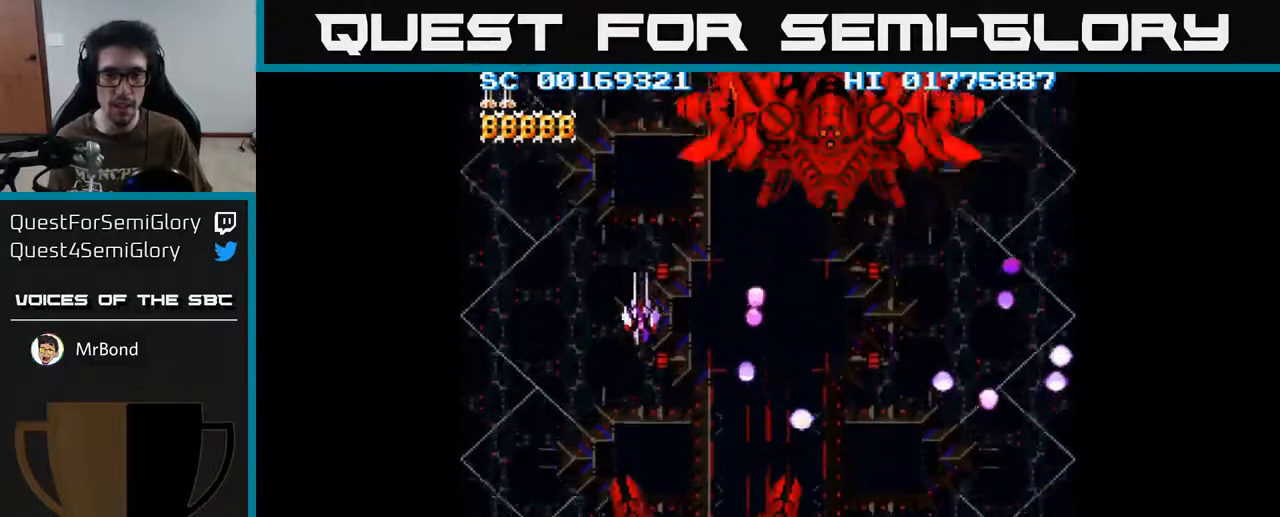
{"buttons": [], "left_stick": "center", "right_stick": "center", "events": [[50, "DPAD_UP", "up"], [233, "DPAD_DOWN", "down"], [350, "DPAD_RIGHT", "up"], [400, "DPAD_DOWN", "up"]]}
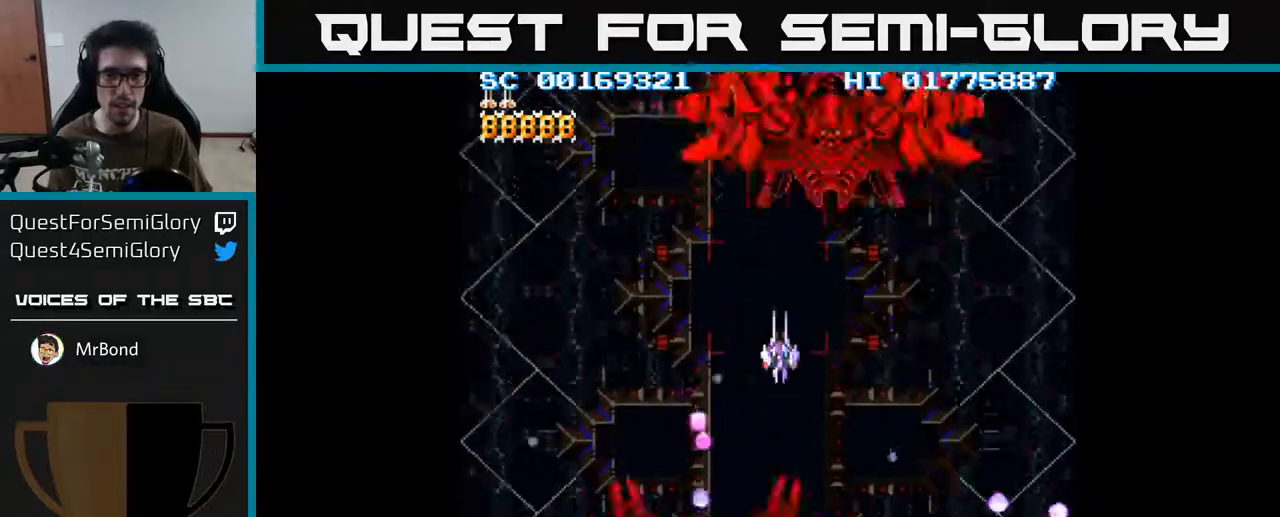
{"buttons": [], "left_stick": "center", "right_stick": "center", "events": [[317, "DPAD_UP", "down"], [433, "DPAD_UP", "up"]]}
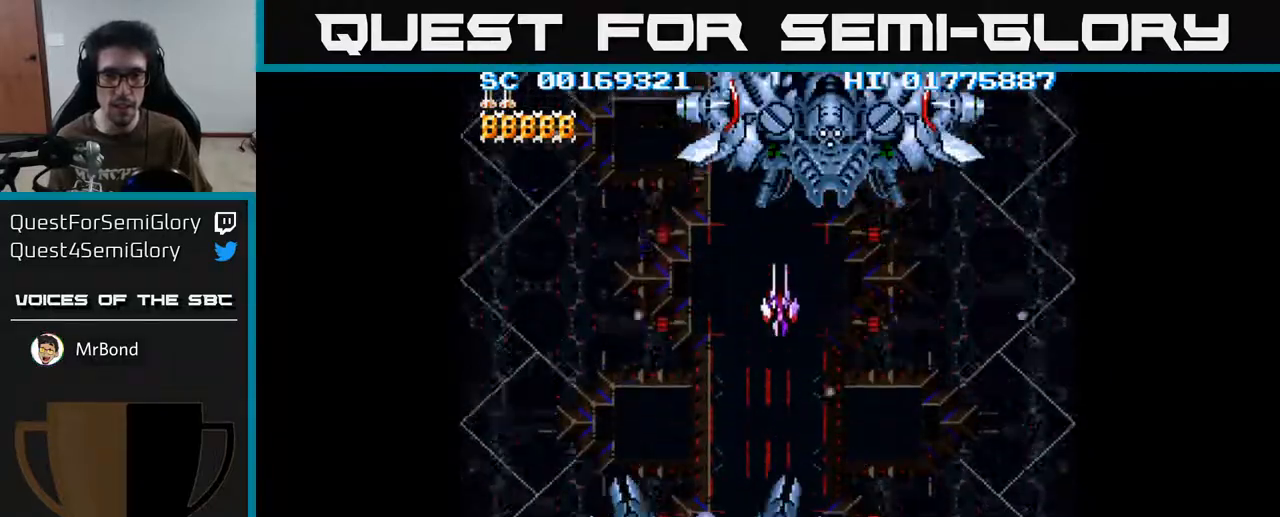
{"buttons": ["DPAD_RIGHT"], "left_stick": "center", "right_stick": "center", "events": [[483, "DPAD_RIGHT", "down"]]}
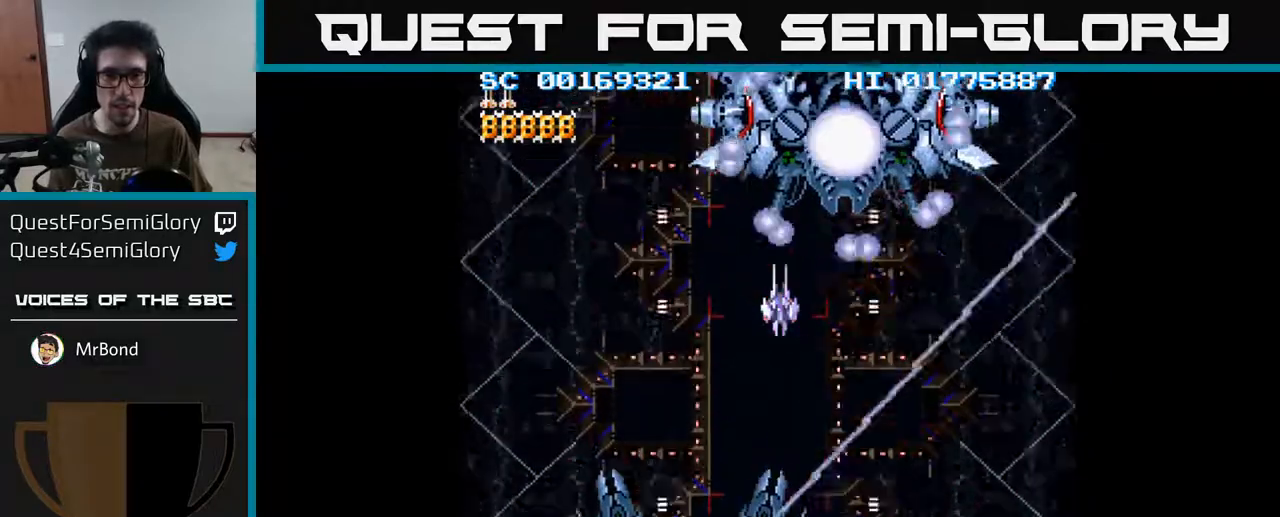
{"buttons": ["DPAD_DOWN", "DPAD_LEFT"], "left_stick": "center", "right_stick": "center", "events": [[100, "DPAD_RIGHT", "up"], [167, "DPAD_LEFT", "down"], [467, "DPAD_DOWN", "down"]]}
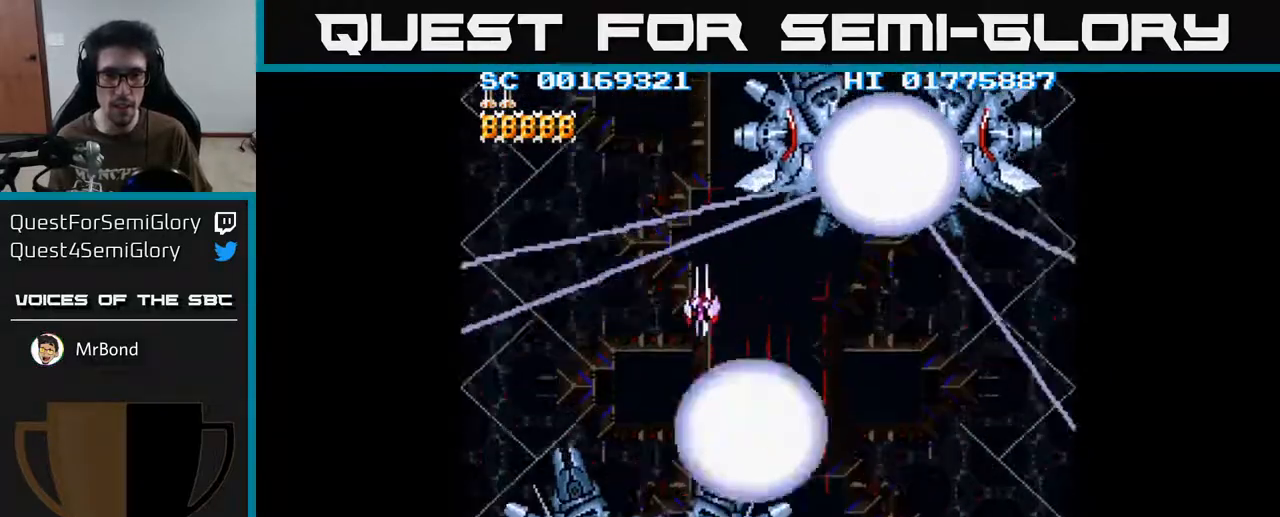
{"buttons": ["DPAD_UP", "DPAD_LEFT"], "left_stick": "center", "right_stick": "center", "events": [[33, "DPAD_DOWN", "up"], [250, "DPAD_UP", "down"], [283, "DPAD_LEFT", "up"], [300, "DPAD_UP", "up"], [333, "DPAD_UP", "down"], [350, "DPAD_LEFT", "down"]]}
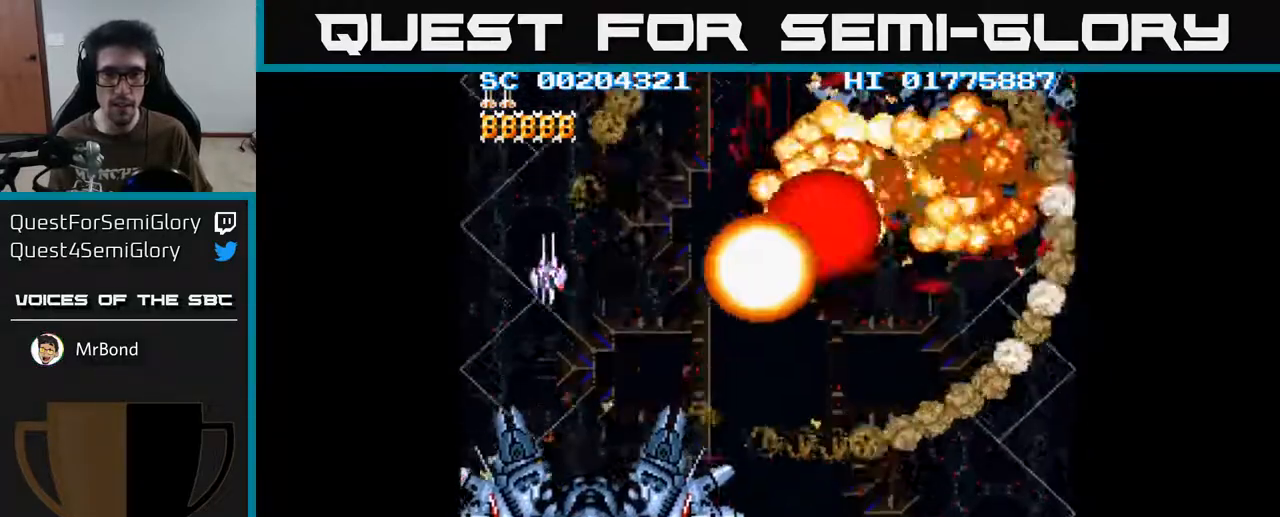
{"buttons": ["DPAD_DOWN", "DPAD_RIGHT"], "left_stick": "center", "right_stick": "center", "events": [[17, "DPAD_LEFT", "up"], [217, "DPAD_RIGHT", "down"], [300, "DPAD_UP", "up"], [483, "DPAD_DOWN", "down"]]}
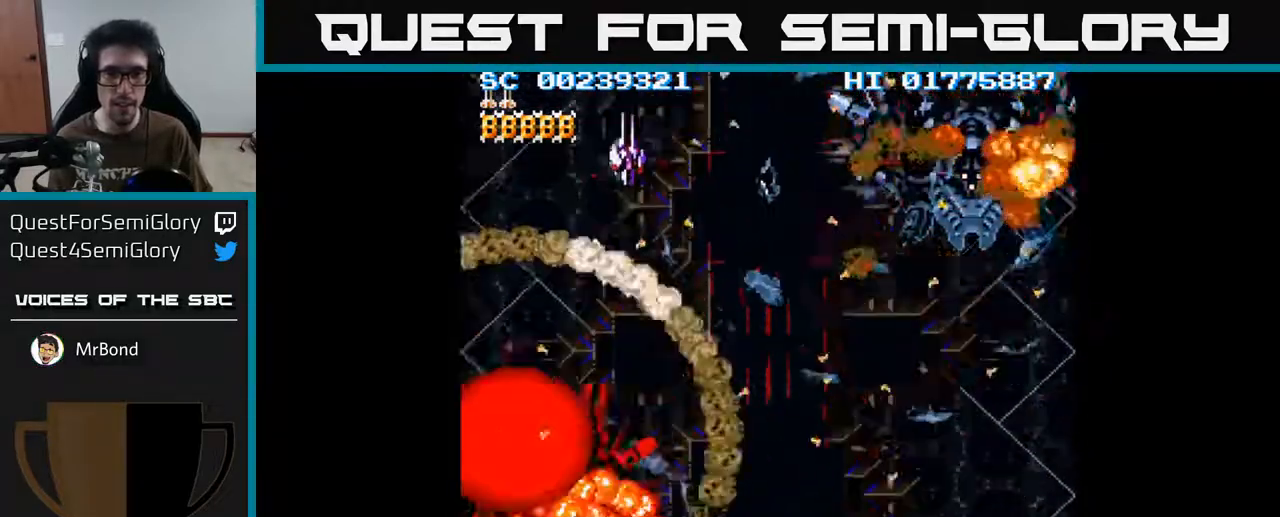
{"buttons": ["A", "DPAD_DOWN"], "left_stick": "center", "right_stick": "center", "events": [[50, "DPAD_RIGHT", "up"], [83, "A", "down"], [133, "DPAD_RIGHT", "down"], [300, "DPAD_RIGHT", "up"]]}
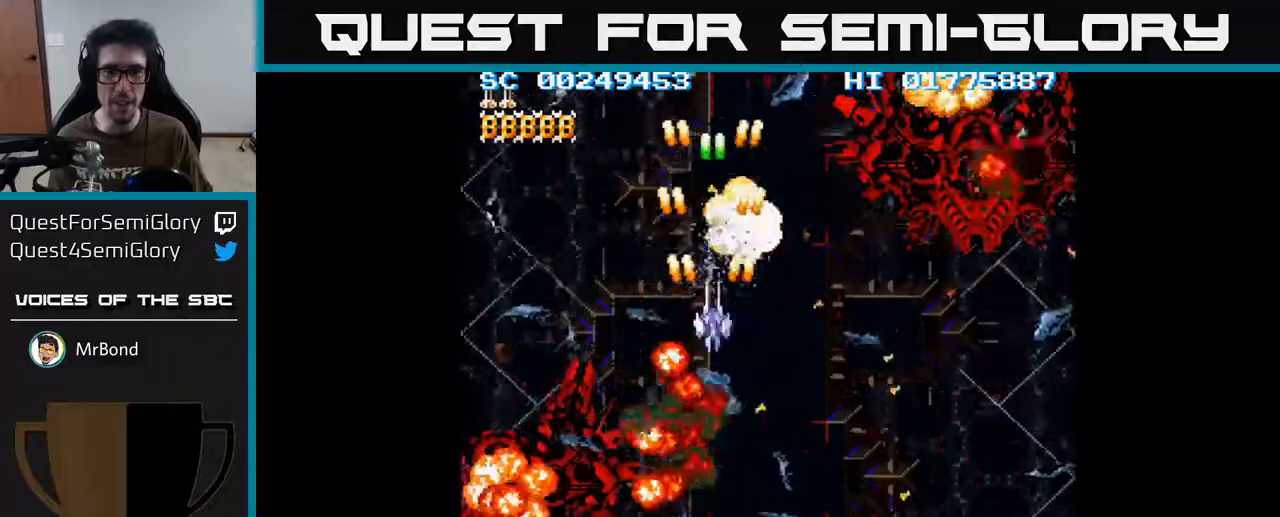
{"buttons": ["A", "DPAD_DOWN", "DPAD_RIGHT"], "left_stick": "center", "right_stick": "center", "events": [[67, "DPAD_RIGHT", "down"]]}
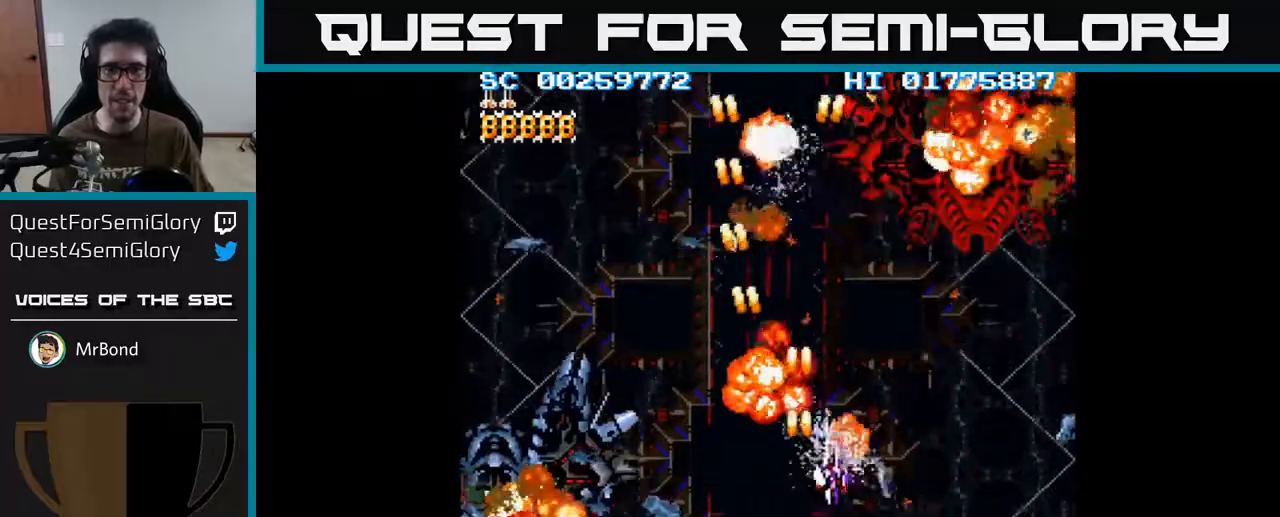
{"buttons": ["DPAD_DOWN", "DPAD_RIGHT"], "left_stick": "center", "right_stick": "center", "events": [[467, "A", "up"]]}
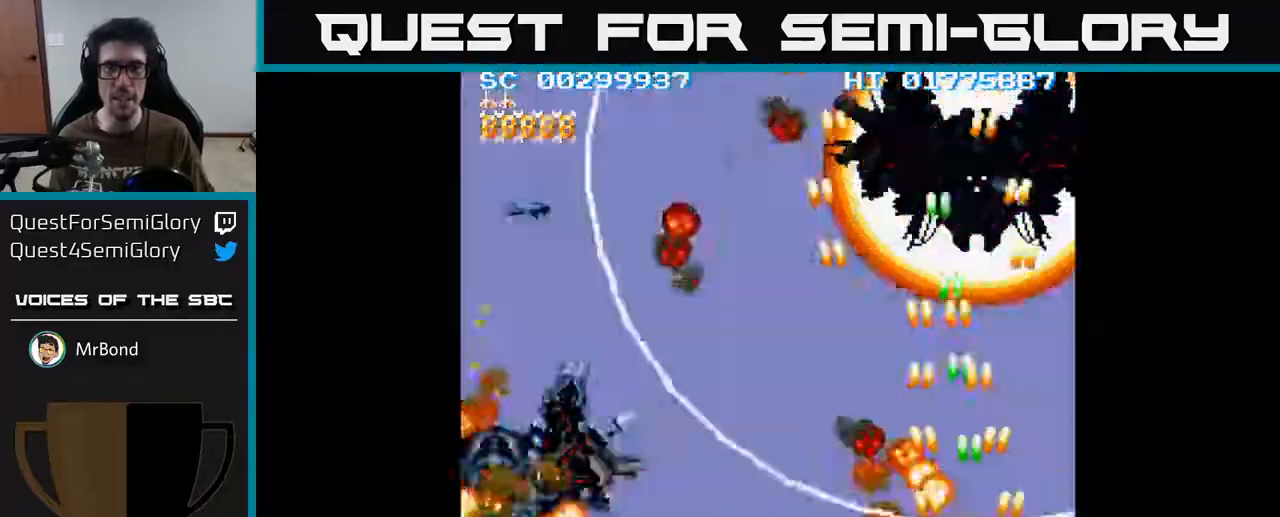
{"buttons": ["A", "DPAD_LEFT"], "left_stick": "center", "right_stick": "center", "events": [[17, "A", "down"], [117, "DPAD_RIGHT", "up"], [167, "DPAD_LEFT", "down"], [350, "DPAD_DOWN", "up"]]}
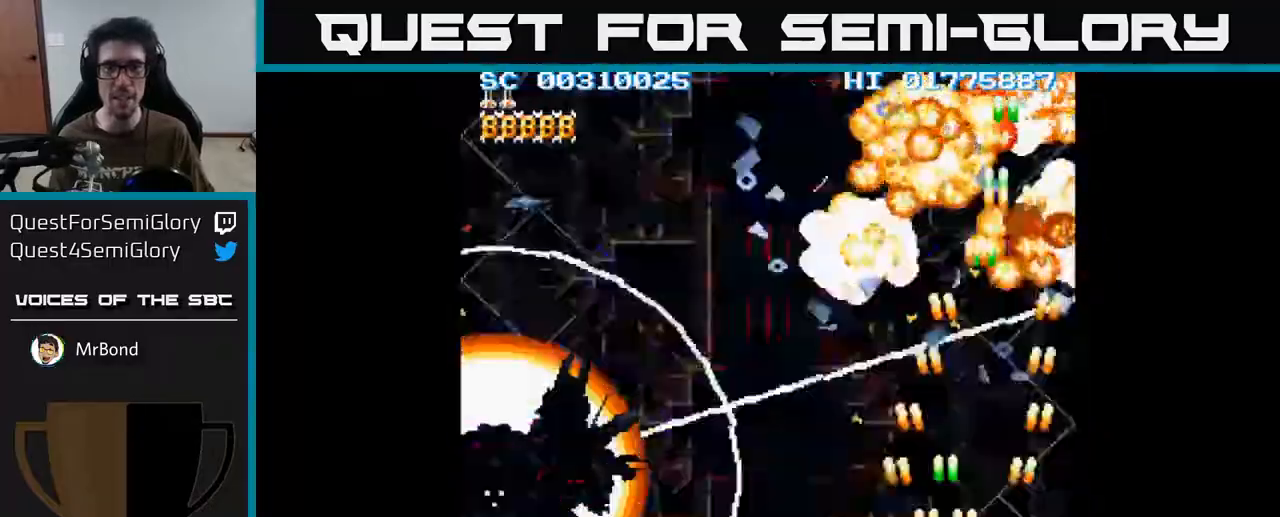
{"buttons": ["A", "DPAD_LEFT"], "left_stick": "center", "right_stick": "center", "events": []}
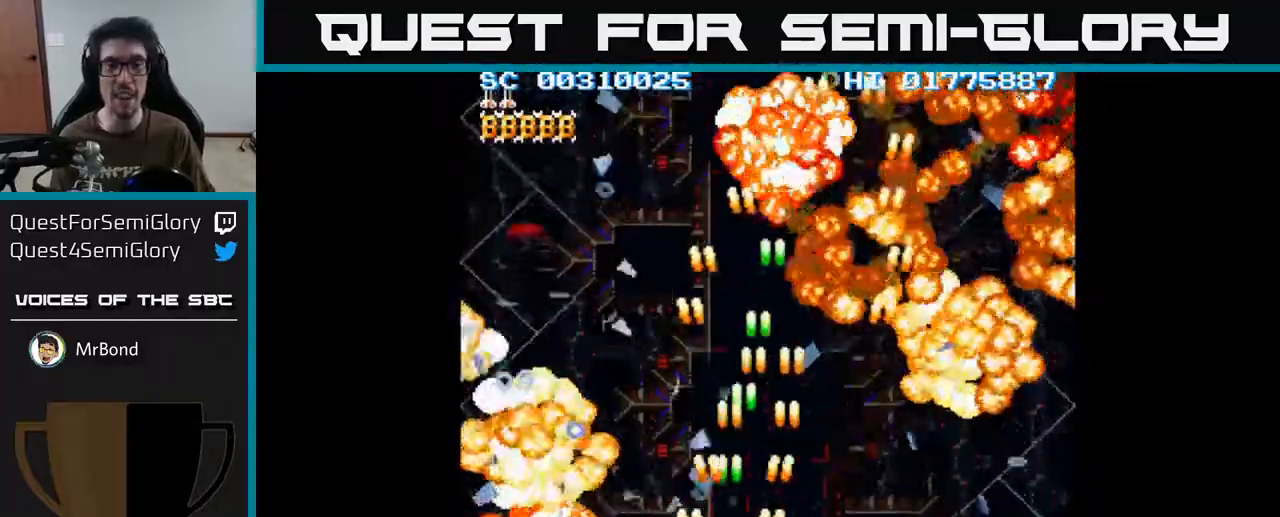
{"buttons": ["A", "DPAD_UP"], "left_stick": "center", "right_stick": "center", "events": [[367, "DPAD_UP", "down"], [383, "DPAD_LEFT", "up"]]}
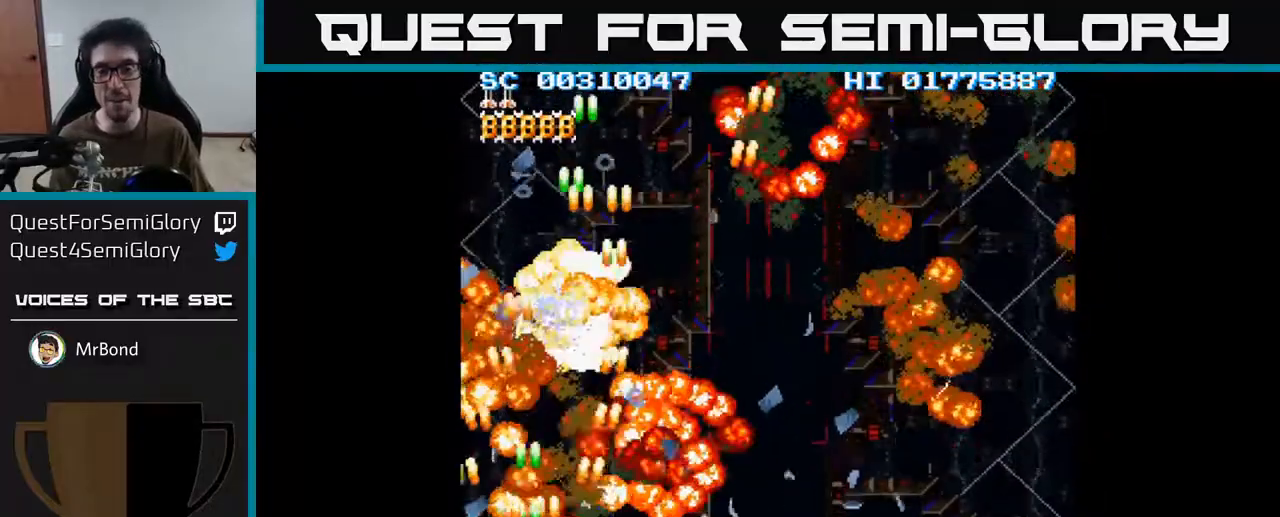
{"buttons": ["A", "DPAD_DOWN", "DPAD_RIGHT"], "left_stick": "center", "right_stick": "center", "events": [[83, "DPAD_RIGHT", "down"], [100, "DPAD_UP", "up"], [400, "DPAD_DOWN", "down"]]}
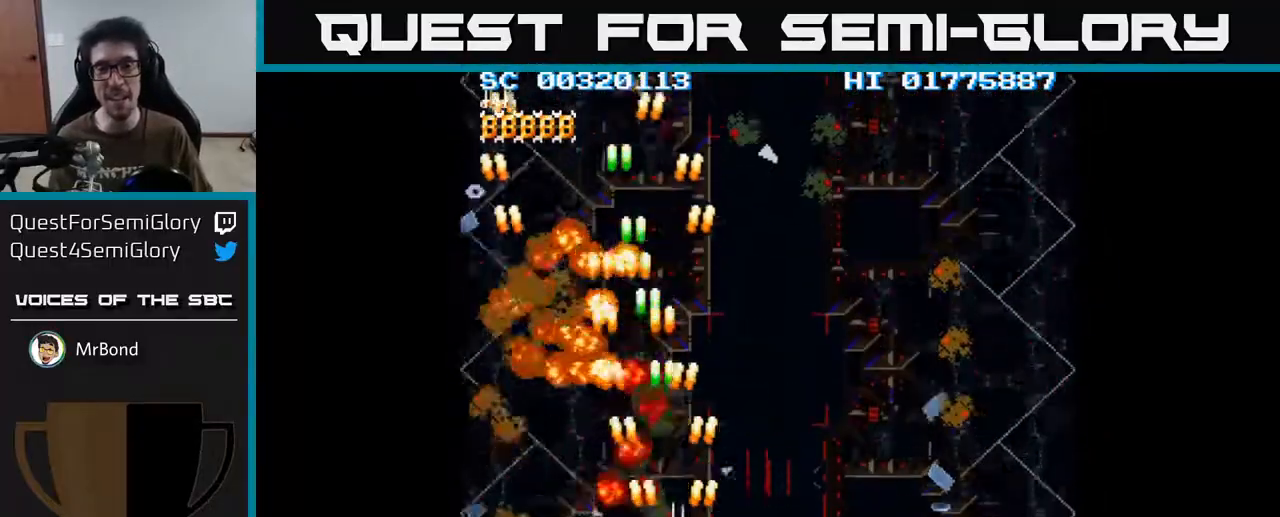
{"buttons": ["A"], "left_stick": "center", "right_stick": "center", "events": [[17, "DPAD_DOWN", "up"], [250, "DPAD_DOWN", "down"], [317, "DPAD_RIGHT", "up"], [450, "DPAD_LEFT", "down"], [500, "DPAD_DOWN", "up"], [500, "DPAD_LEFT", "up"]]}
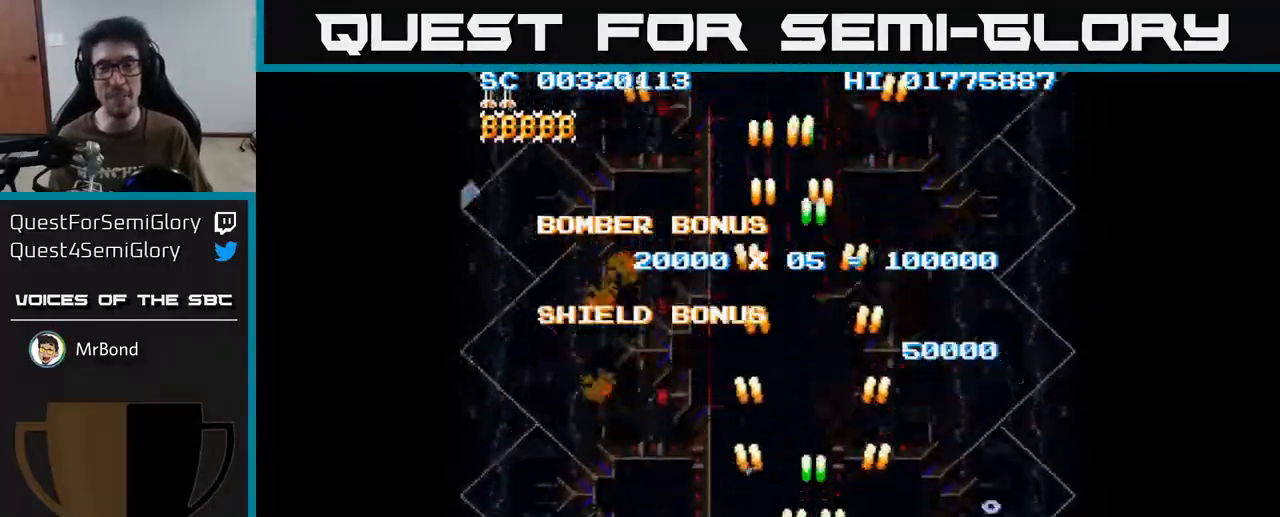
{"buttons": ["A"], "left_stick": "center", "right_stick": "center", "events": [[50, "DPAD_UP", "down"], [250, "DPAD_UP", "up"]]}
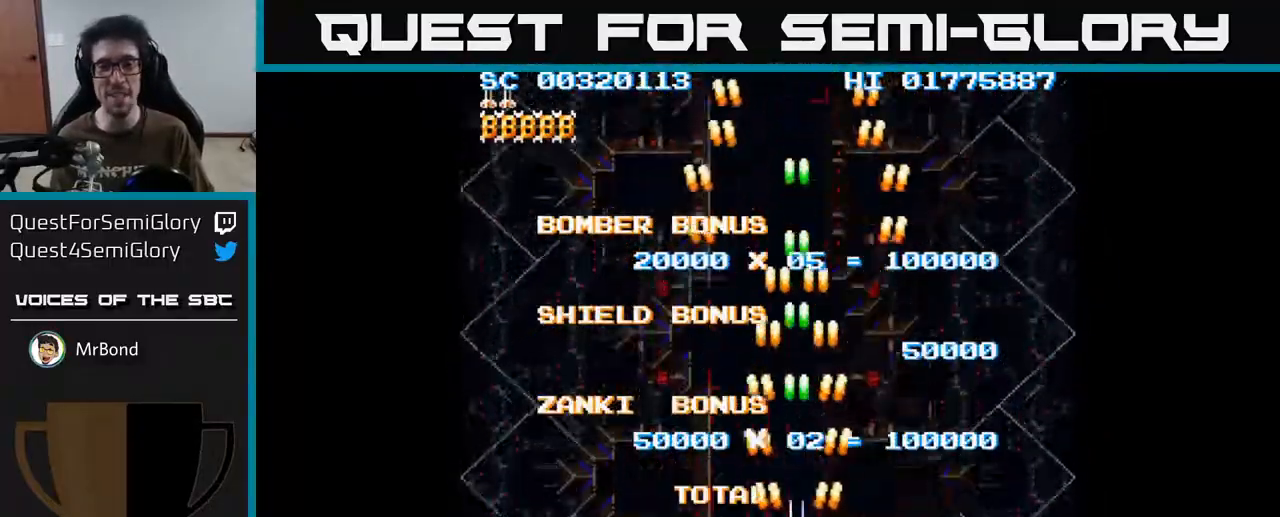
{"buttons": ["A"], "left_stick": "center", "right_stick": "center", "events": [[133, "DPAD_DOWN", "down"], [167, "DPAD_RIGHT", "down"], [333, "DPAD_RIGHT", "up"], [433, "DPAD_DOWN", "up"]]}
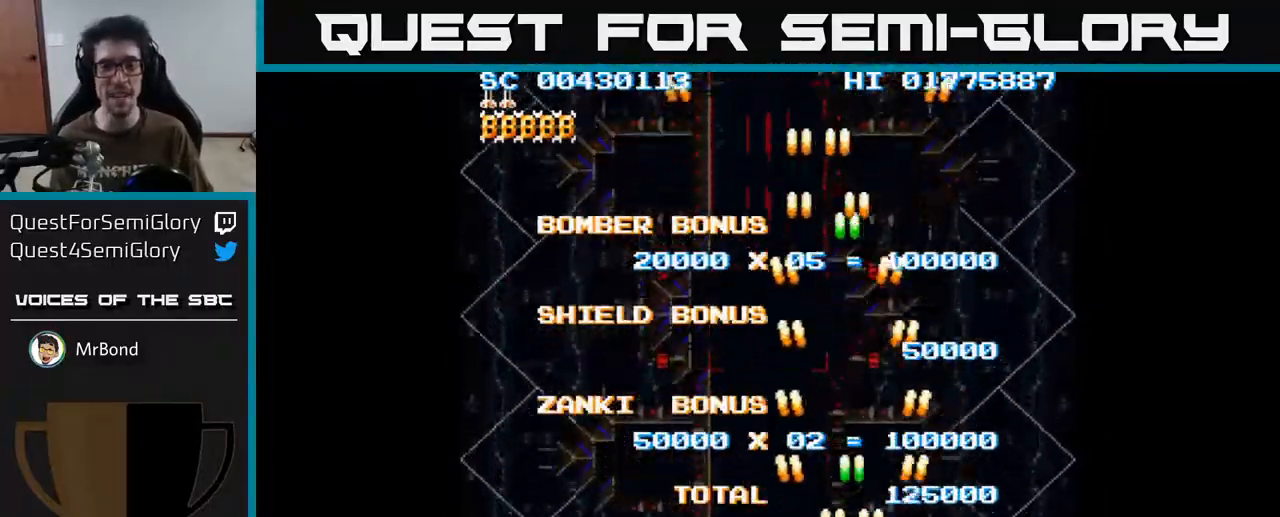
{"buttons": ["A"], "left_stick": "center", "right_stick": "center", "events": [[233, "DPAD_LEFT", "down"], [333, "DPAD_LEFT", "up"]]}
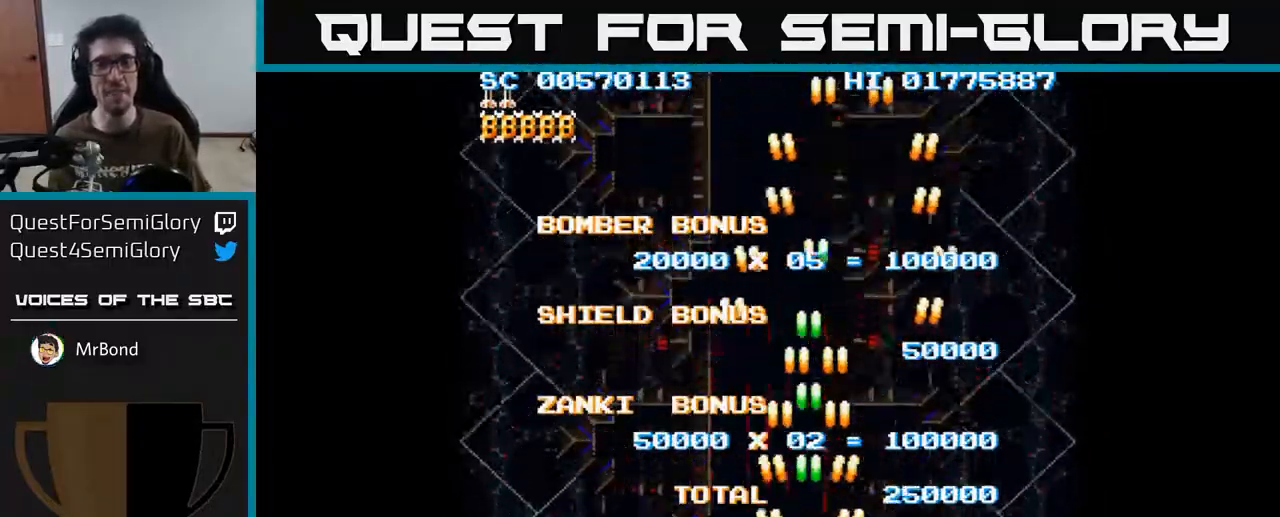
{"buttons": ["A"], "left_stick": "center", "right_stick": "center", "events": [[33, "DPAD_LEFT", "down"], [50, "DPAD_UP", "down"], [133, "DPAD_UP", "up"], [167, "DPAD_LEFT", "up"], [350, "DPAD_UP", "down"], [450, "DPAD_UP", "up"]]}
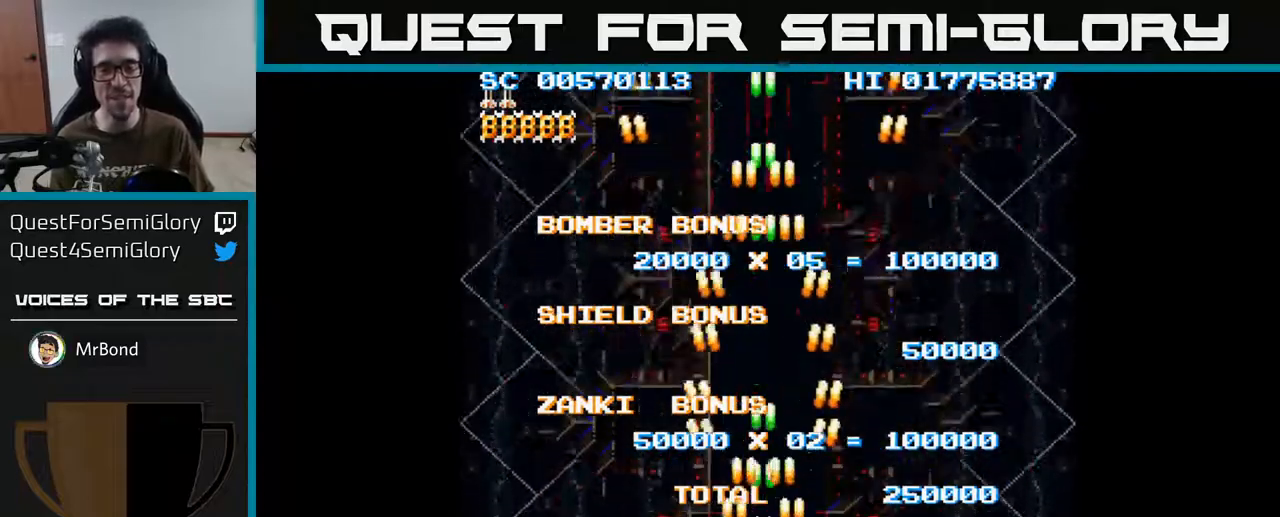
{"buttons": ["A"], "left_stick": "center", "right_stick": "center", "events": [[100, "DPAD_DOWN", "down"], [150, "DPAD_RIGHT", "down"], [250, "DPAD_RIGHT", "up"], [417, "DPAD_DOWN", "up"]]}
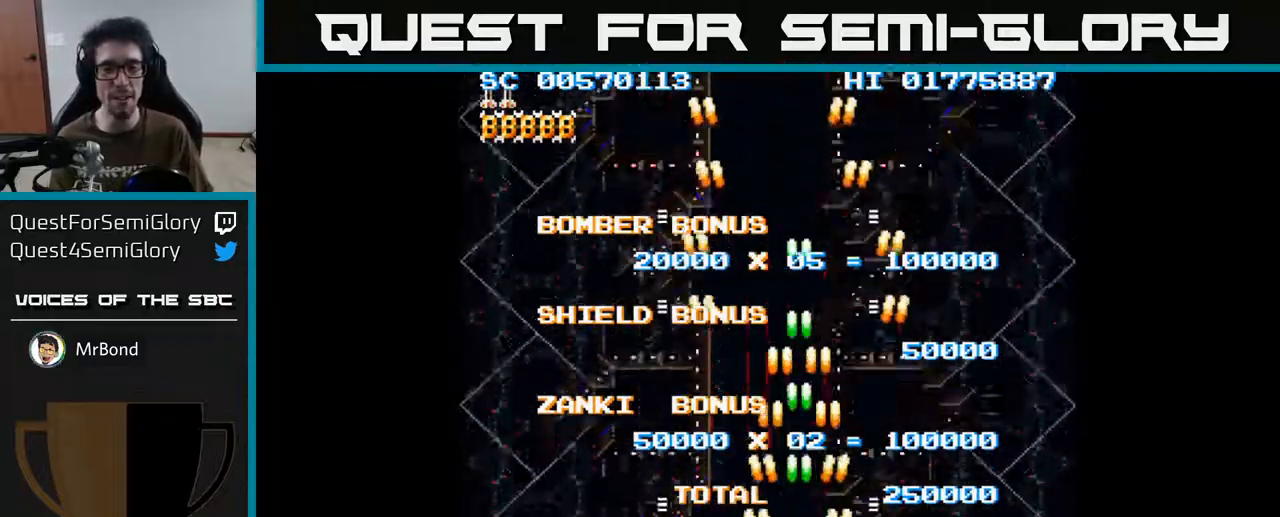
{"buttons": ["A"], "left_stick": "center", "right_stick": "center", "events": [[117, "DPAD_LEFT", "down"], [167, "DPAD_LEFT", "up"]]}